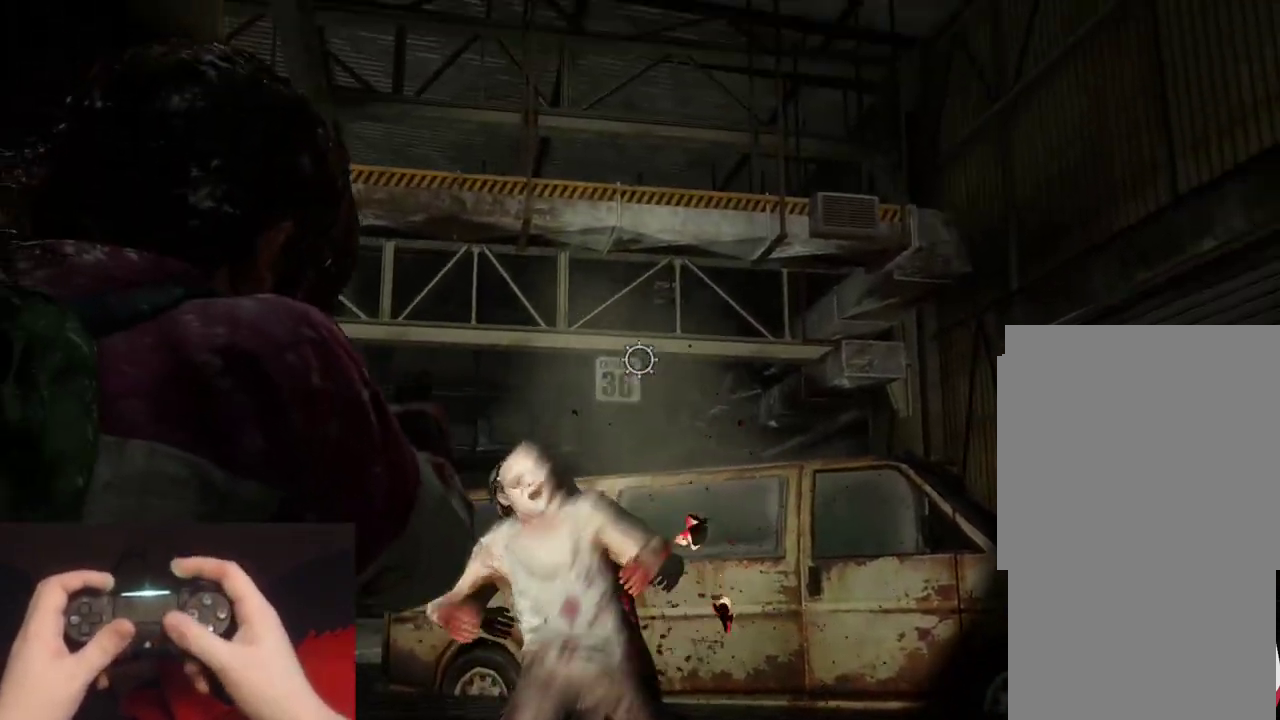
Gameplay with a controller (PlayStation layout); each line is a JSON object with the inputs held at the frame after it. "events" lists button and stick changes between this image and that frame as [ms after this image, input, new state], when the widget could be followed in between.
{"buttons": ["L1"], "left_stick": "center", "right_stick": "center", "events": [[33, "left_stick", "center"], [233, "right_stick", "down"], [350, "right_stick", "center"]]}
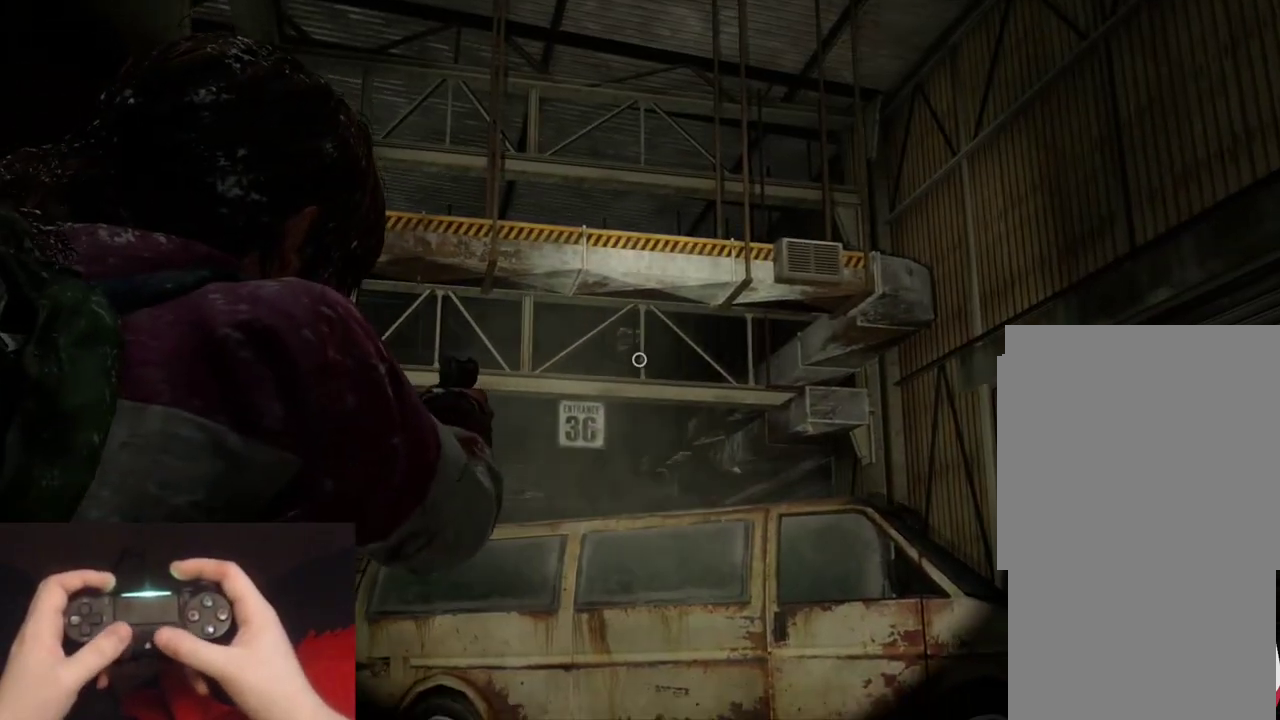
{"buttons": ["L1"], "left_stick": "center", "right_stick": "center", "events": []}
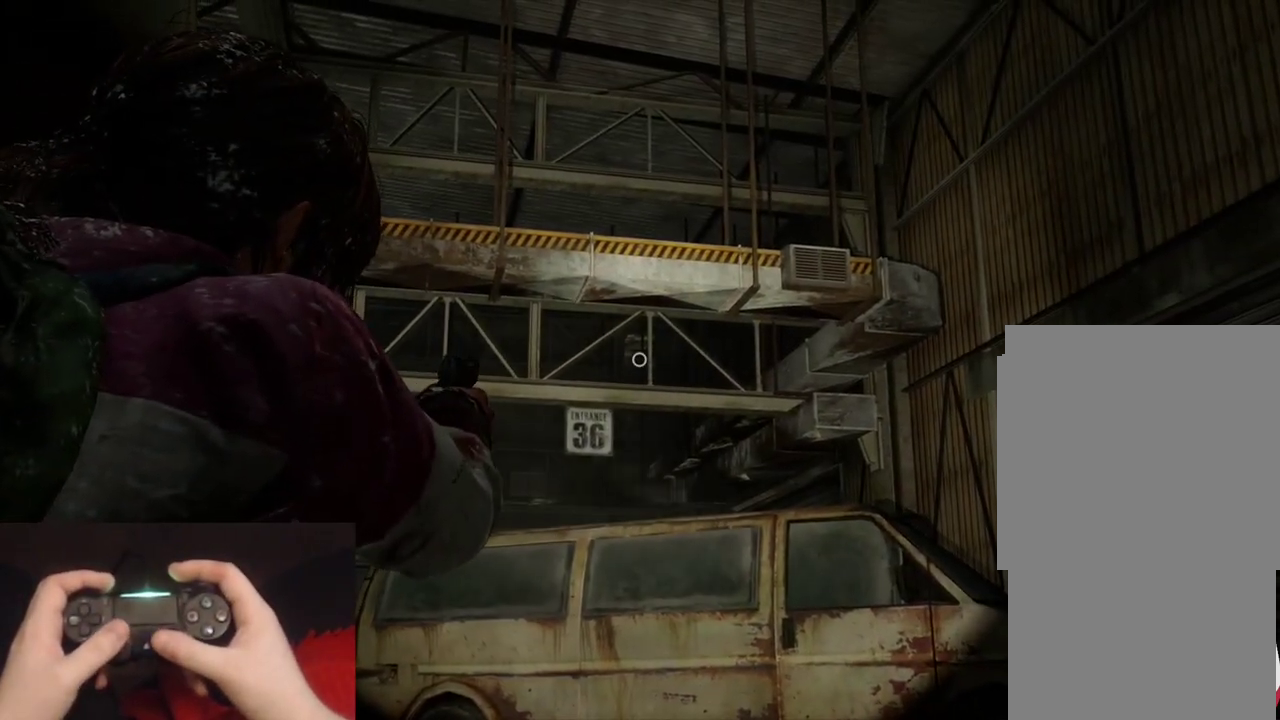
{"buttons": ["L1"], "left_stick": "center", "right_stick": "center", "events": []}
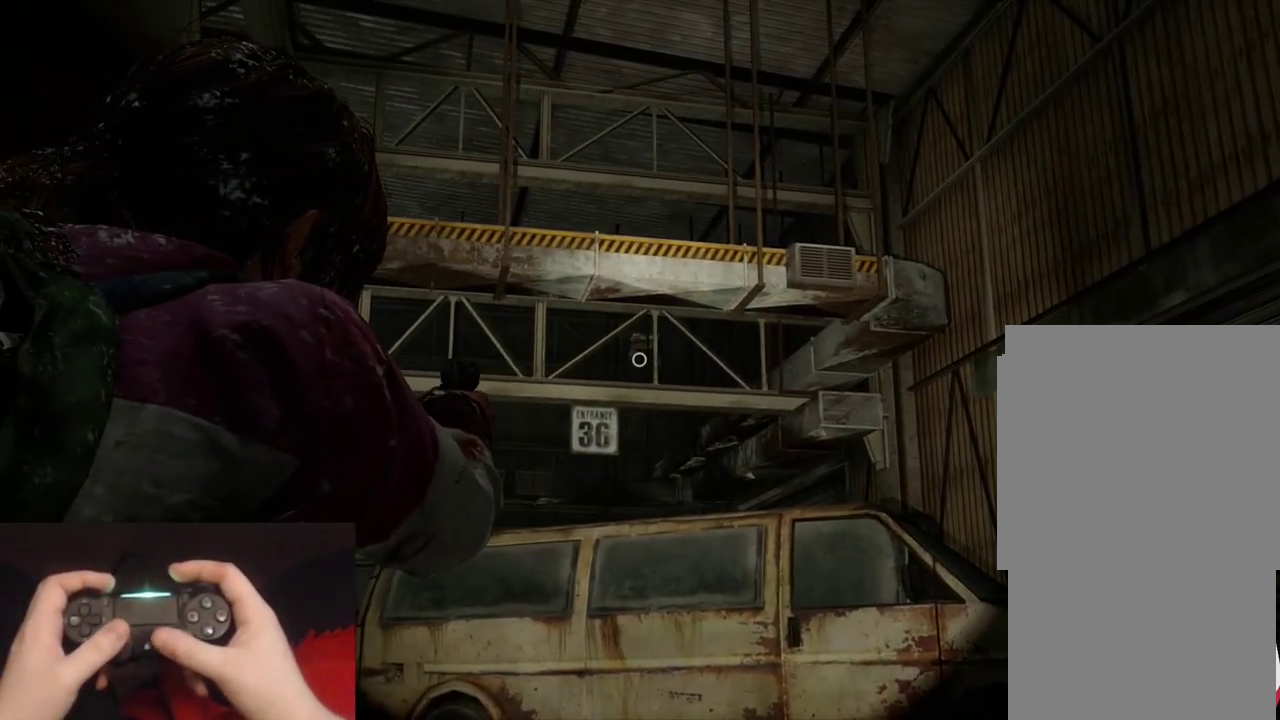
{"buttons": ["L1", "R1"], "left_stick": "center", "right_stick": "center", "events": [[483, "R1", "down"]]}
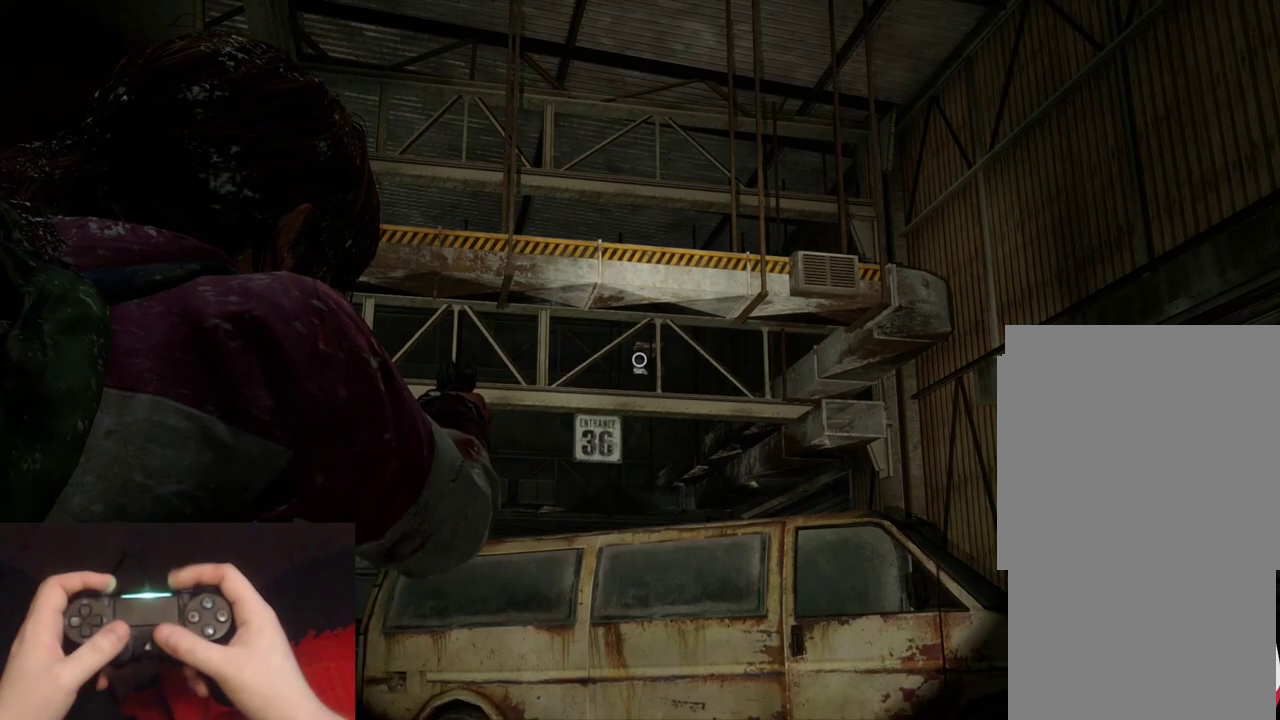
{"buttons": ["L1"], "left_stick": "center", "right_stick": "center", "events": [[50, "R1", "up"], [400, "R1", "down"], [500, "R1", "up"]]}
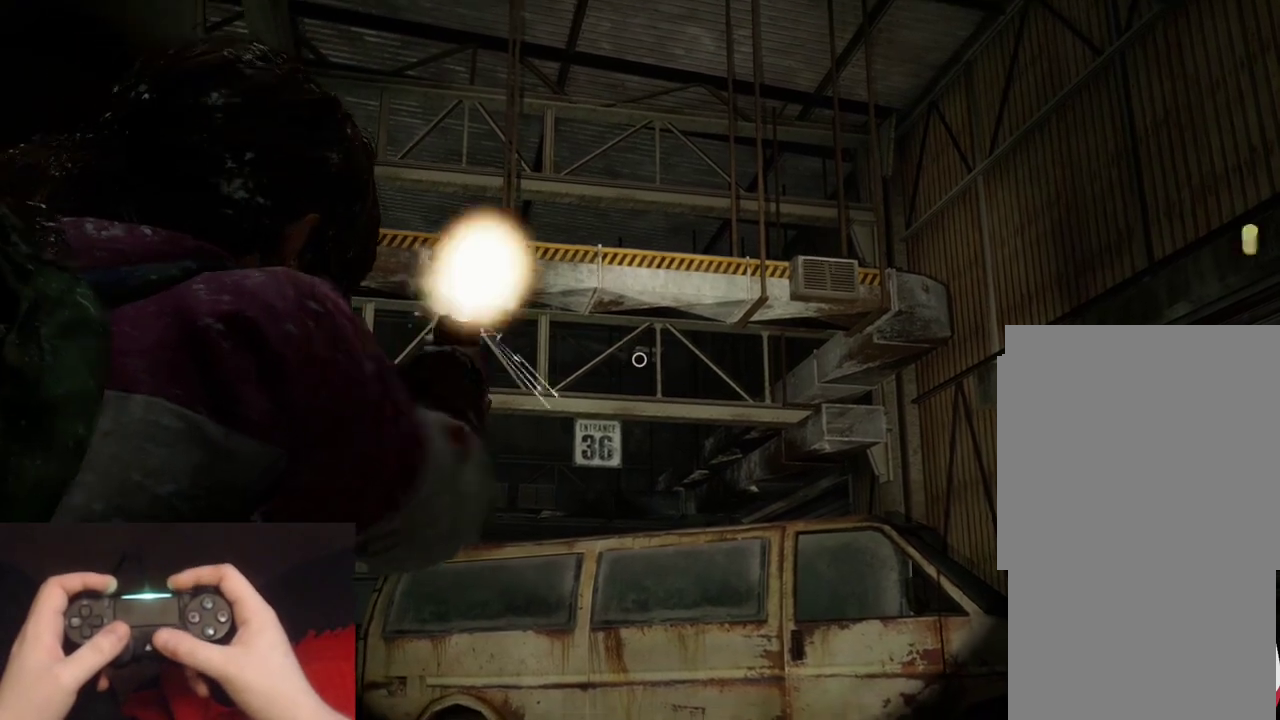
{"buttons": ["L1"], "left_stick": "center", "right_stick": "center", "events": [[300, "R1", "down"], [400, "R1", "up"]]}
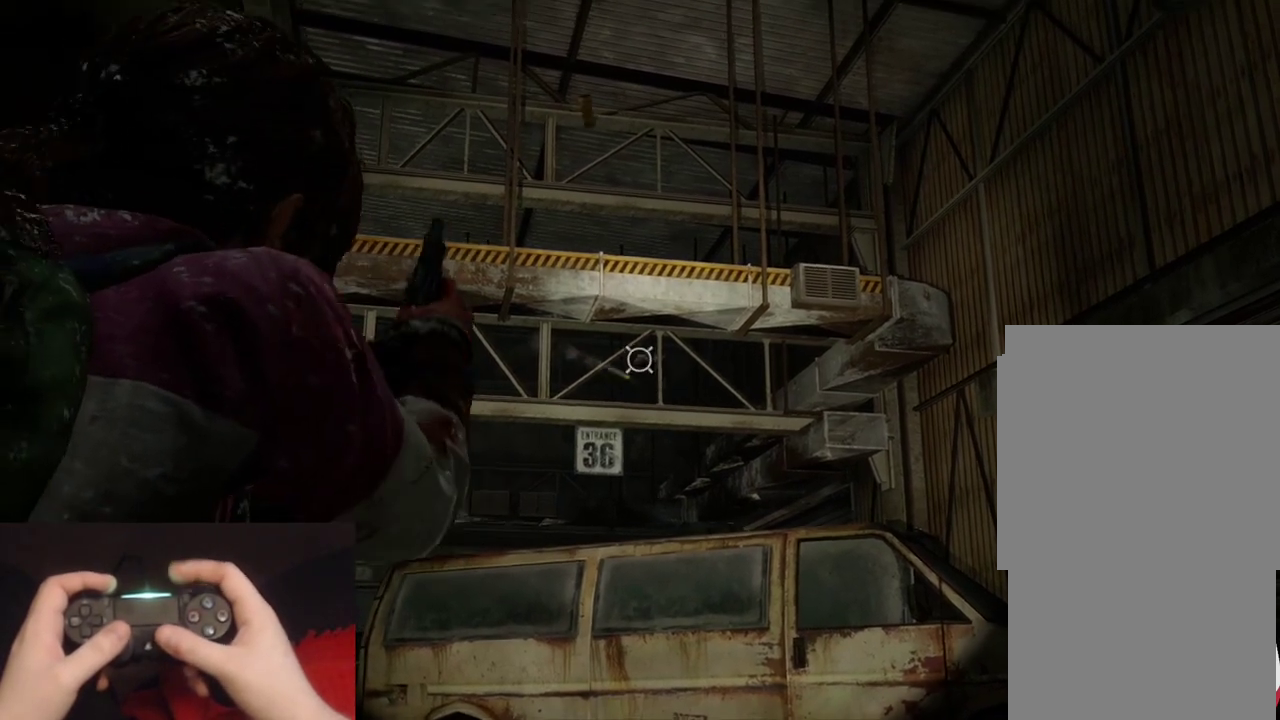
{"buttons": ["R2"], "left_stick": "center", "right_stick": "left"}
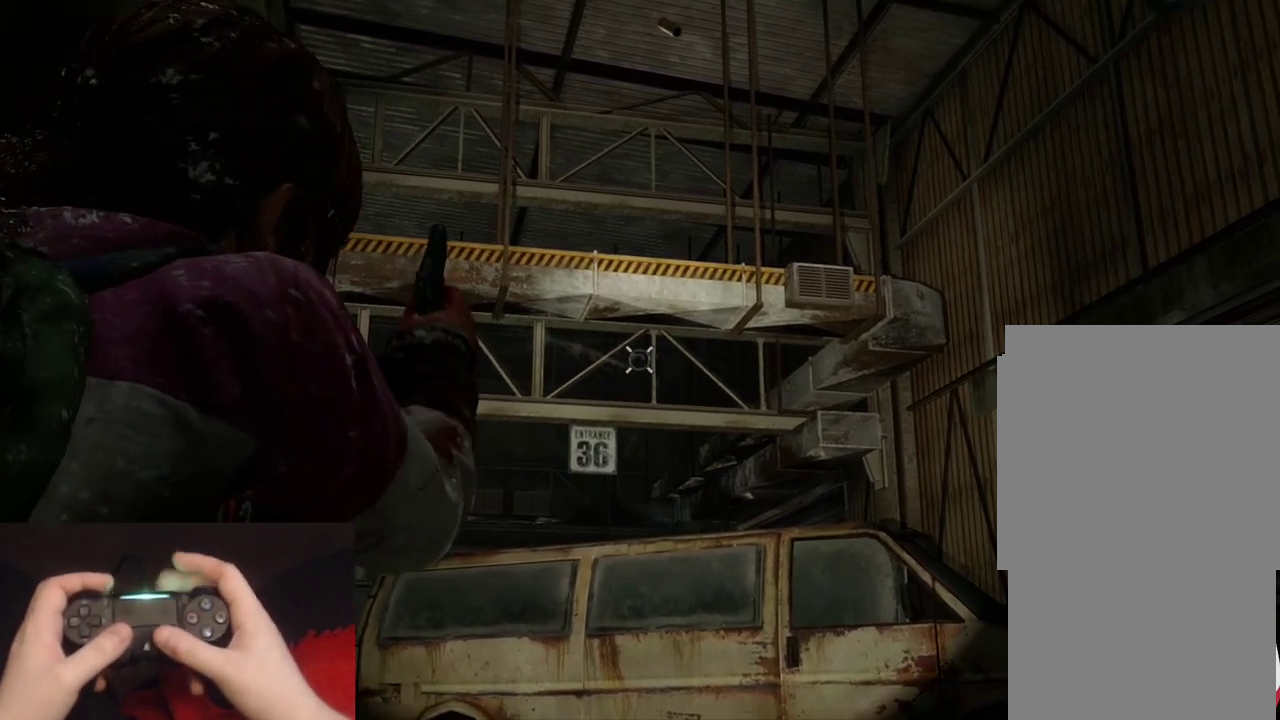
{"buttons": ["R2"], "left_stick": "right", "right_stick": "center"}
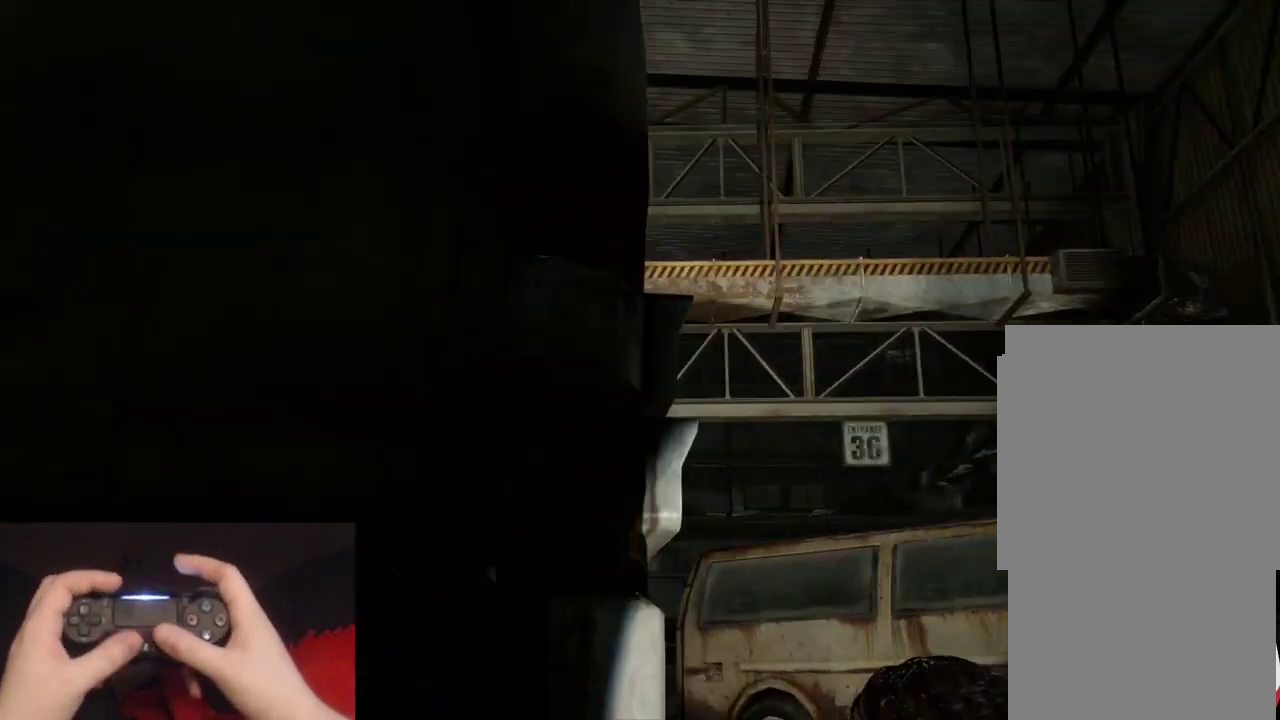
{"buttons": ["R2"], "left_stick": "right", "right_stick": "center", "events": [[50, "right_stick", "up-left"], [200, "right_stick", "center"]]}
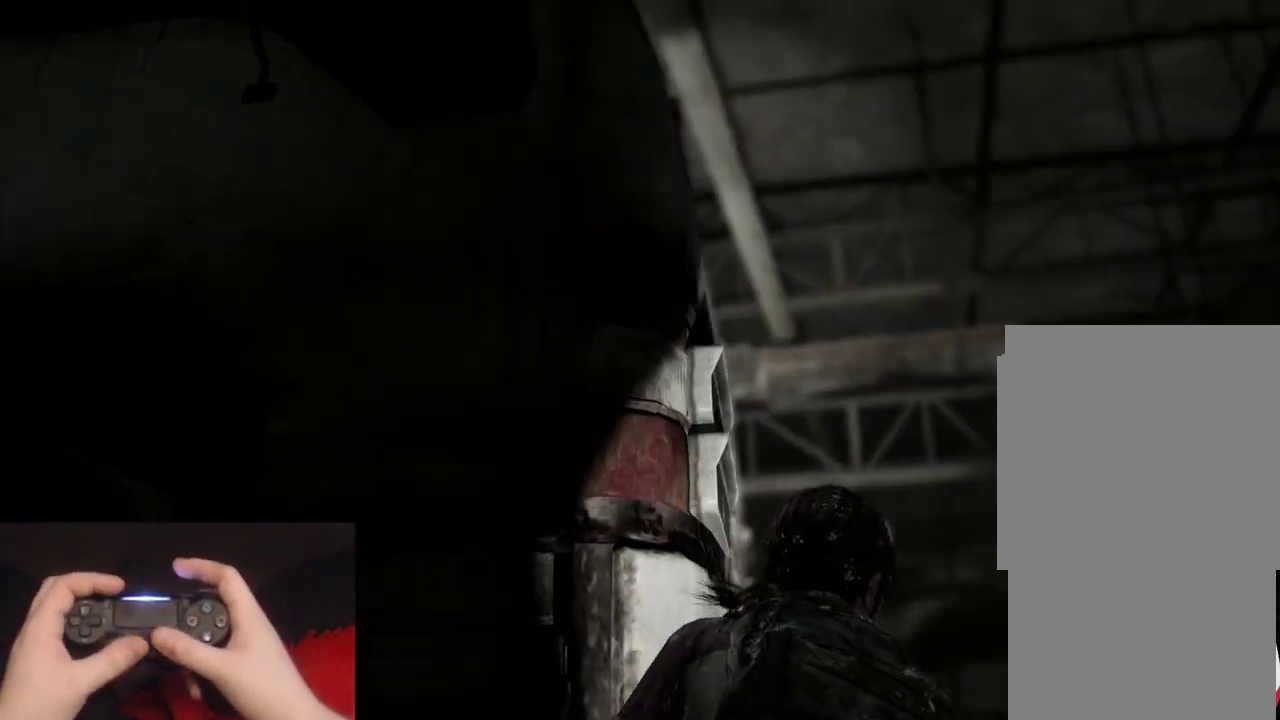
{"buttons": ["R2"], "left_stick": "right", "right_stick": "center", "events": []}
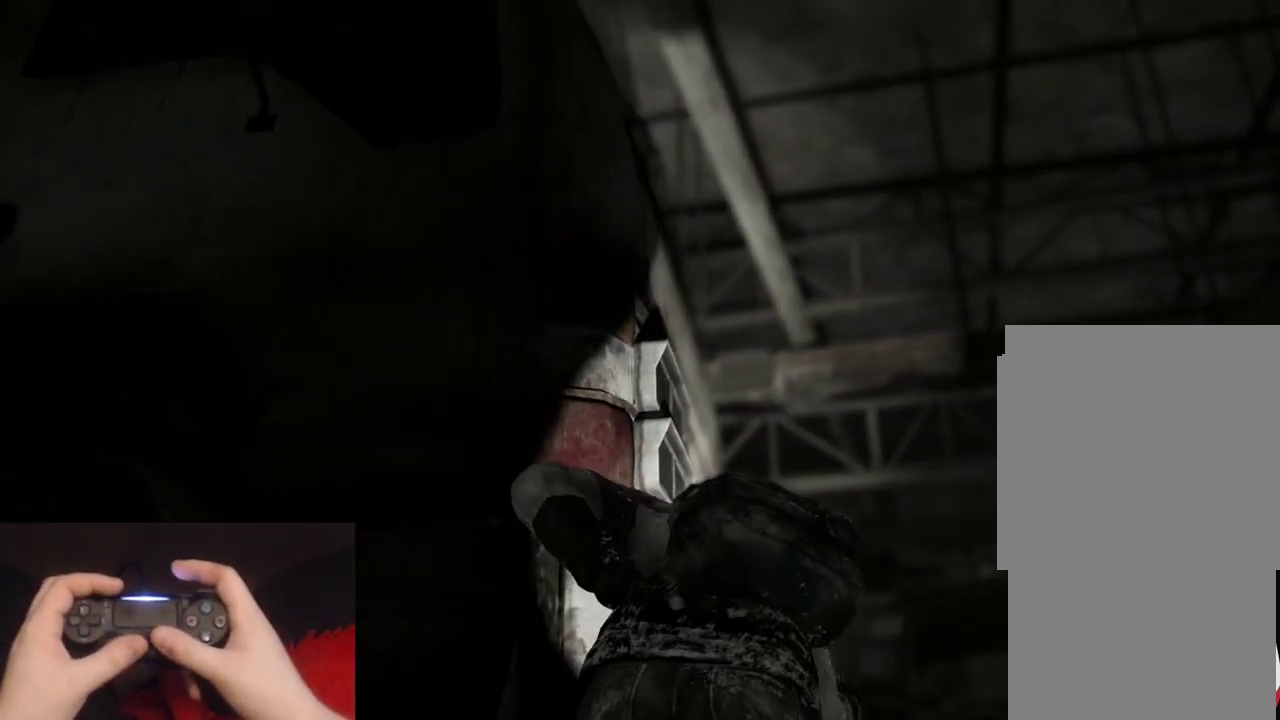
{"buttons": ["R2"], "left_stick": "right", "right_stick": "up-left"}
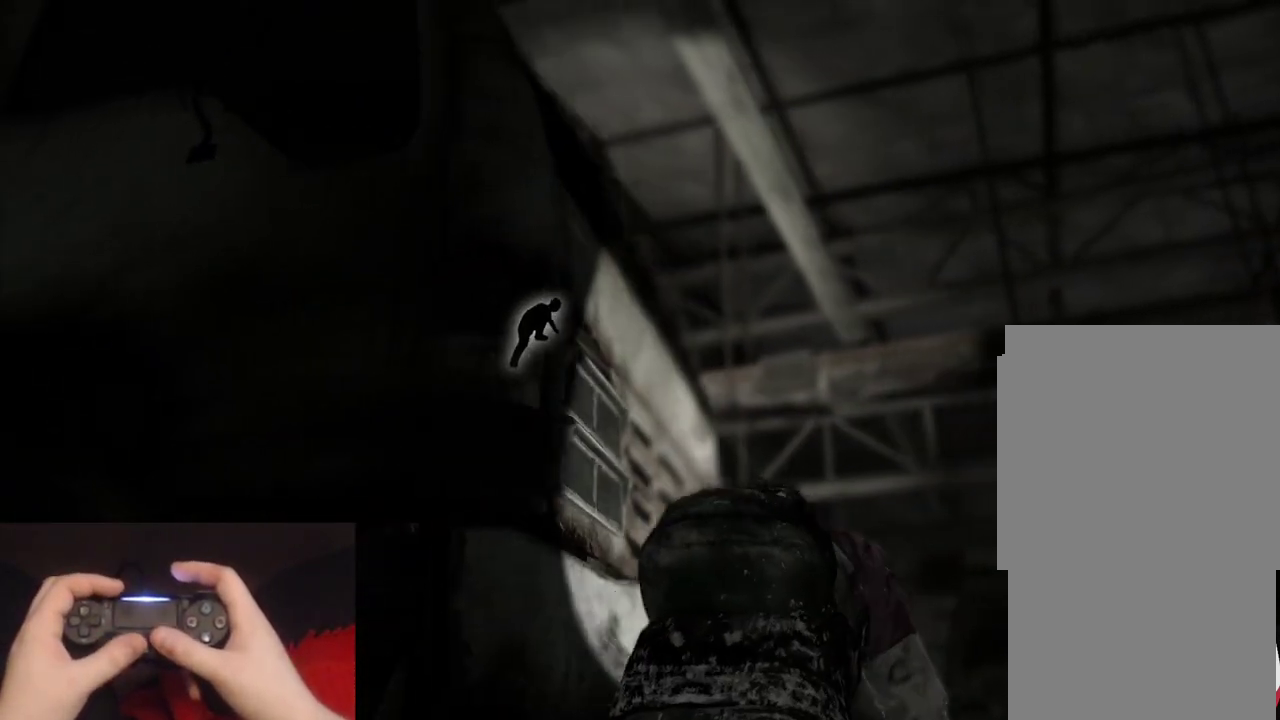
{"buttons": ["R2"], "left_stick": "right", "right_stick": "center"}
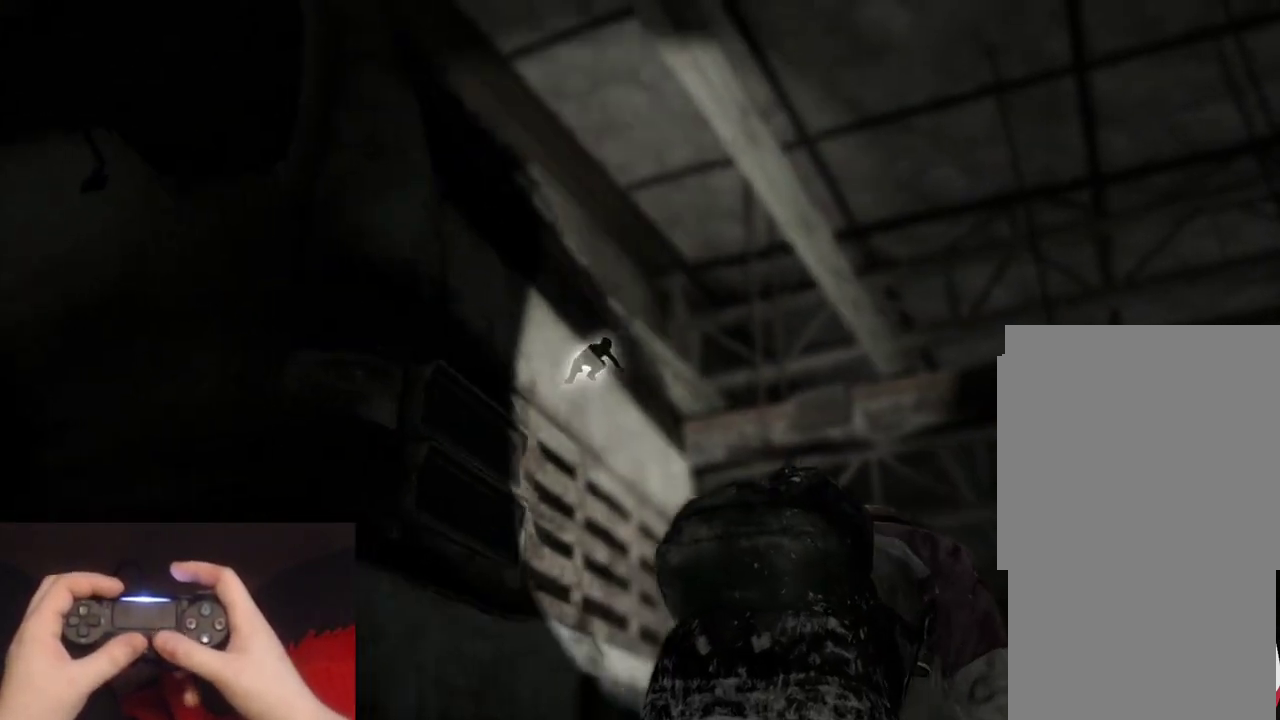
{"buttons": ["R2"], "left_stick": "up-right", "right_stick": "center", "events": [[250, "left_stick", "up-right"]]}
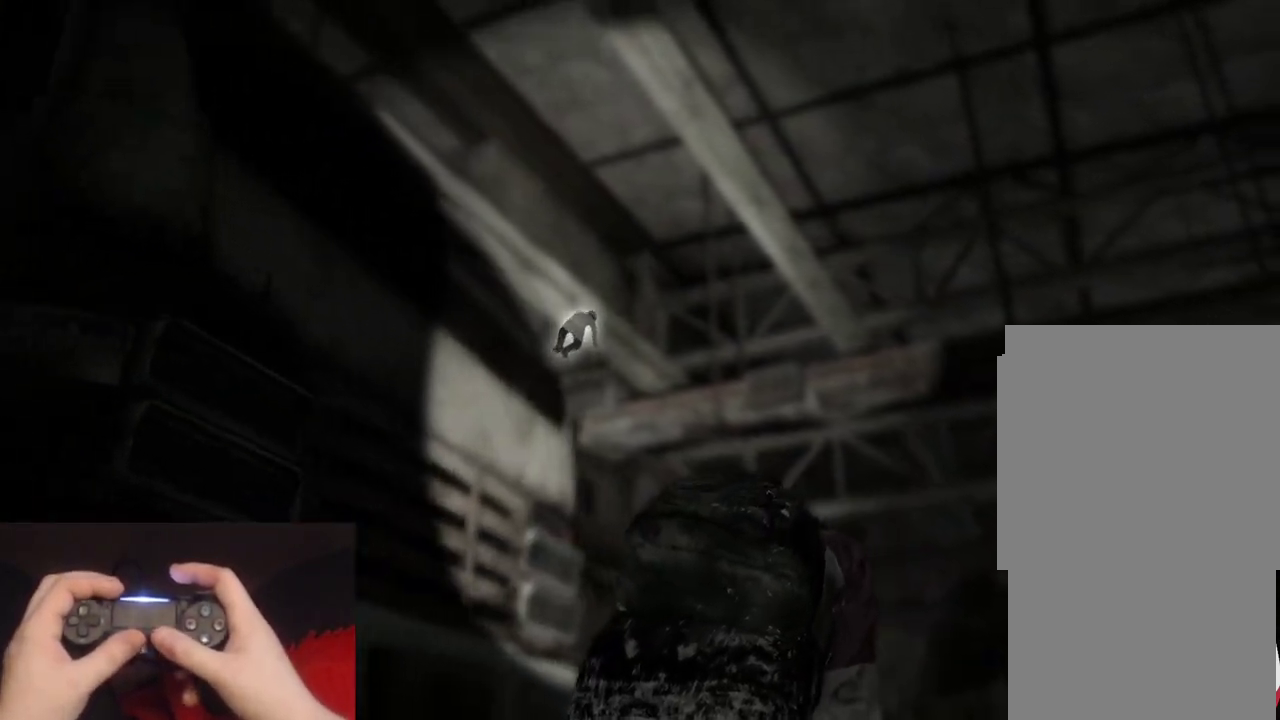
{"buttons": ["R2"], "left_stick": "left", "right_stick": "center", "events": [[300, "left_stick", "up"], [450, "left_stick", "up-left"], [500, "left_stick", "left"]]}
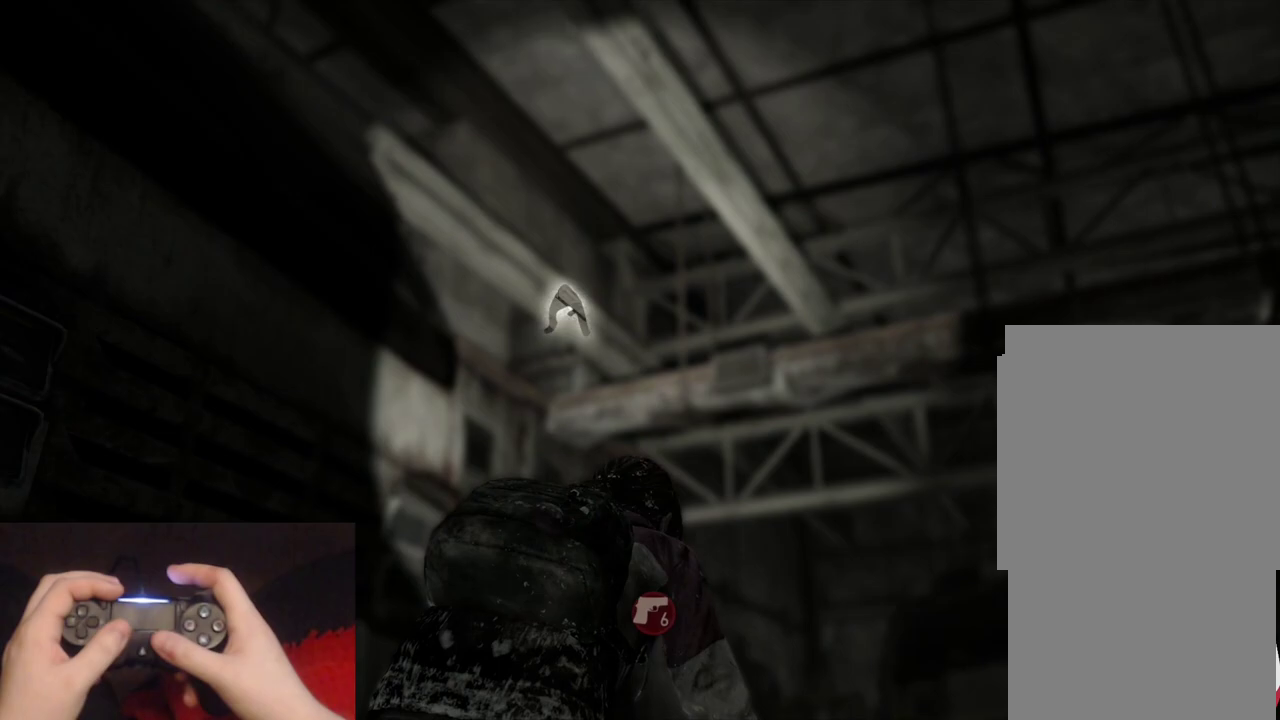
{"buttons": [], "left_stick": "center", "right_stick": "center", "events": [[67, "left_stick", "down-left"], [183, "left_stick", "down"], [367, "R2", "up"], [383, "left_stick", "center"]]}
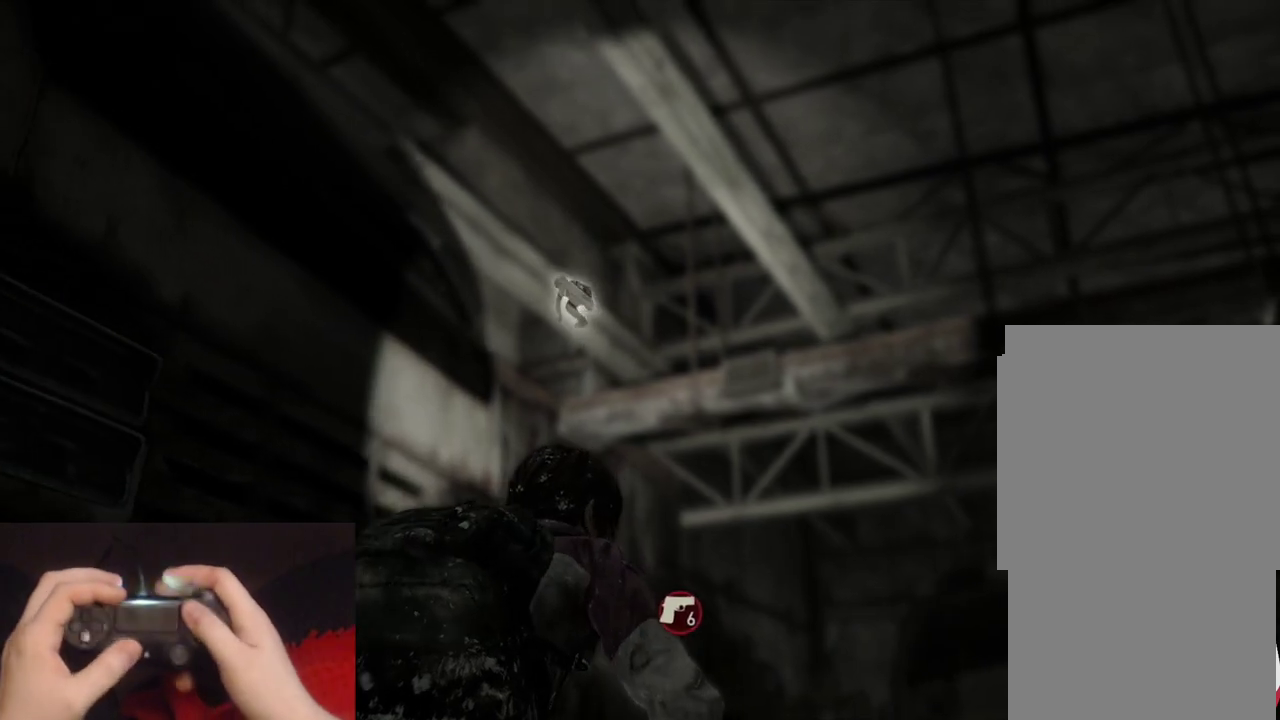
{"buttons": ["DPAD_UP"], "left_stick": "center", "right_stick": "center", "events": [[17, "START", "down"], [150, "START", "up"], [350, "DPAD_UP", "down"], [417, "DPAD_UP", "up"], [483, "DPAD_UP", "down"]]}
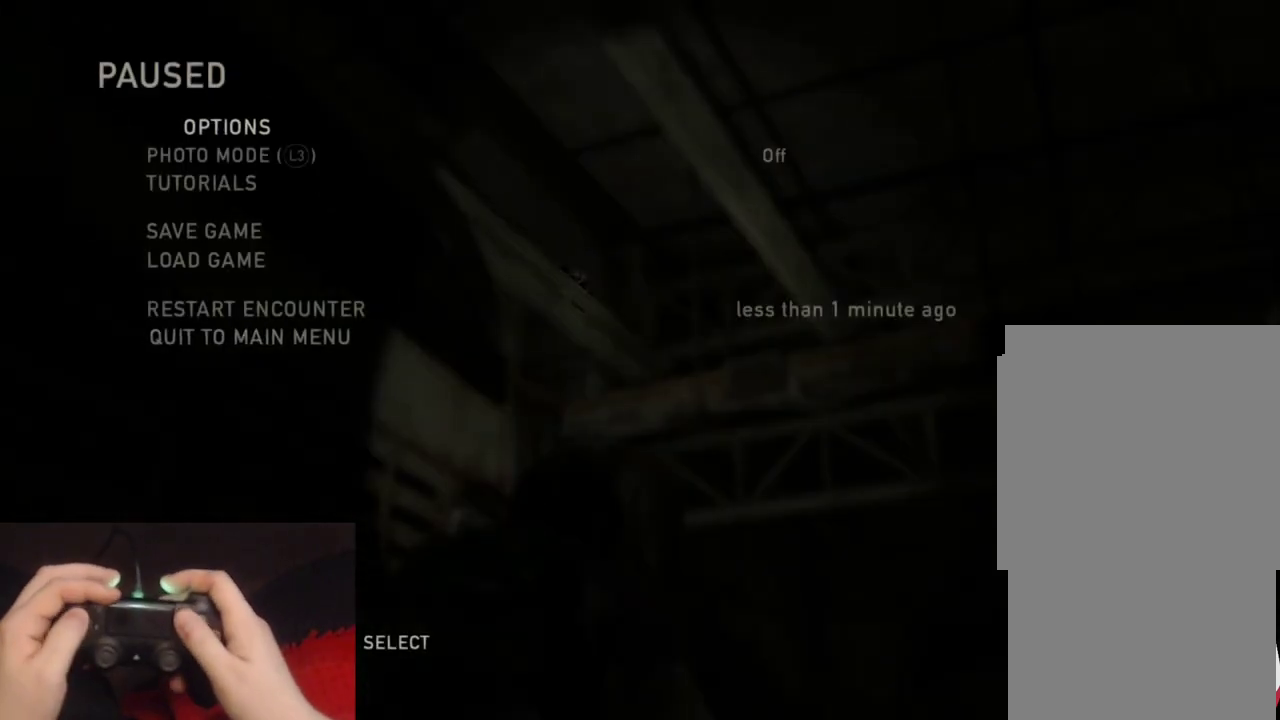
{"buttons": [], "left_stick": "center", "right_stick": "center", "events": [[100, "CROSS", "down"], [133, "DPAD_UP", "up"], [233, "CROSS", "up"]]}
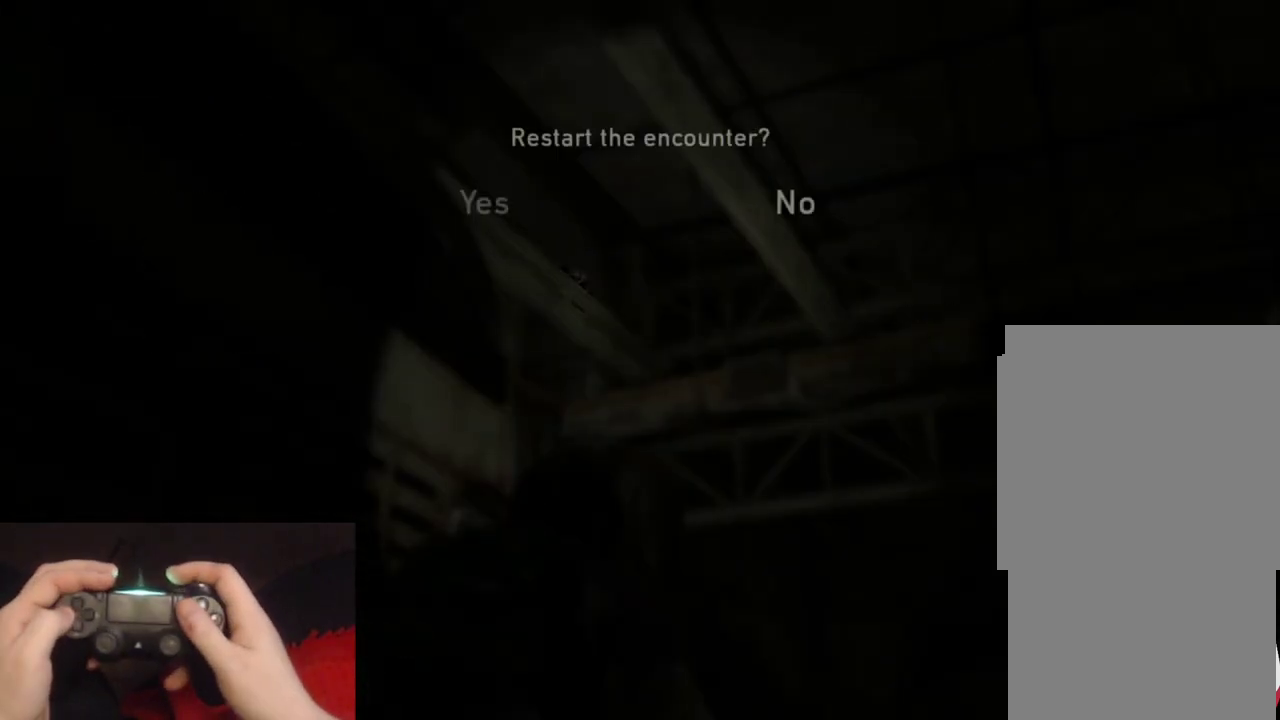
{"buttons": [], "left_stick": "center", "right_stick": "center", "events": [[17, "DPAD_LEFT", "down"], [100, "CROSS", "down"], [150, "DPAD_LEFT", "up"], [233, "CROSS", "up"]]}
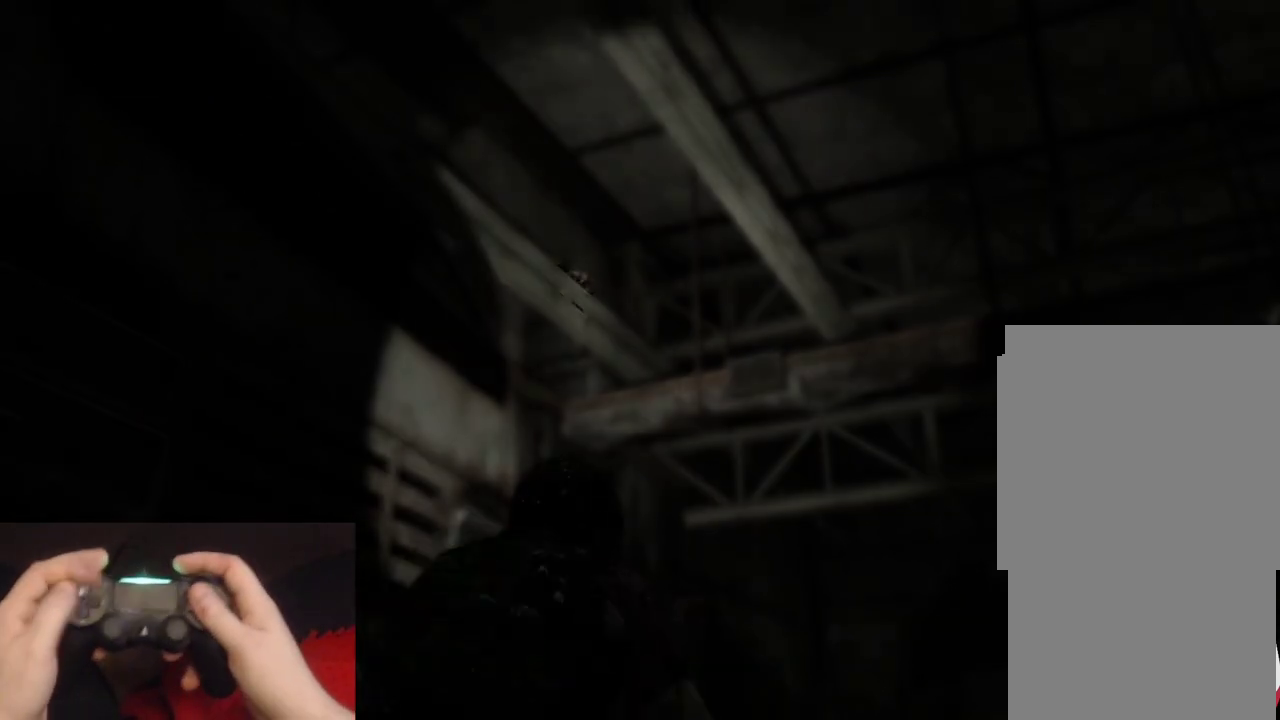
{"buttons": [], "left_stick": "center", "right_stick": "center", "events": []}
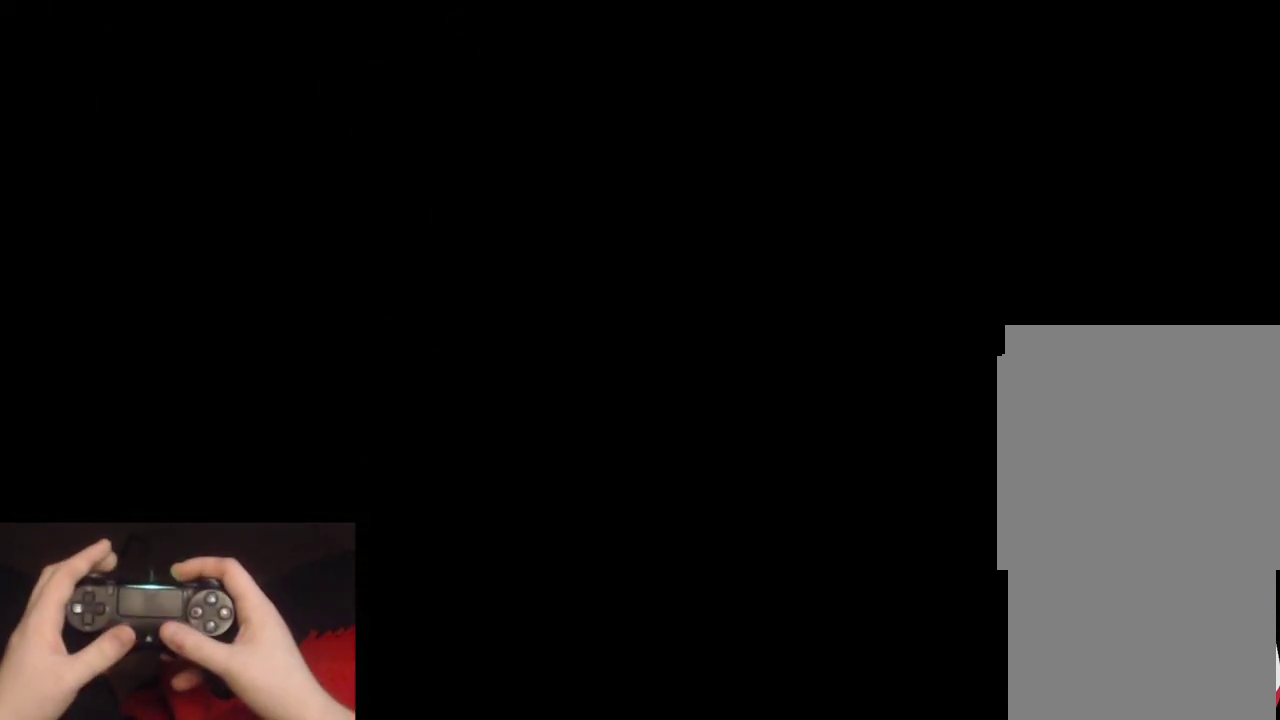
{"buttons": ["L2"], "left_stick": "up-right", "right_stick": "center", "events": [[17, "left_stick", "up-right"], [67, "L2", "down"]]}
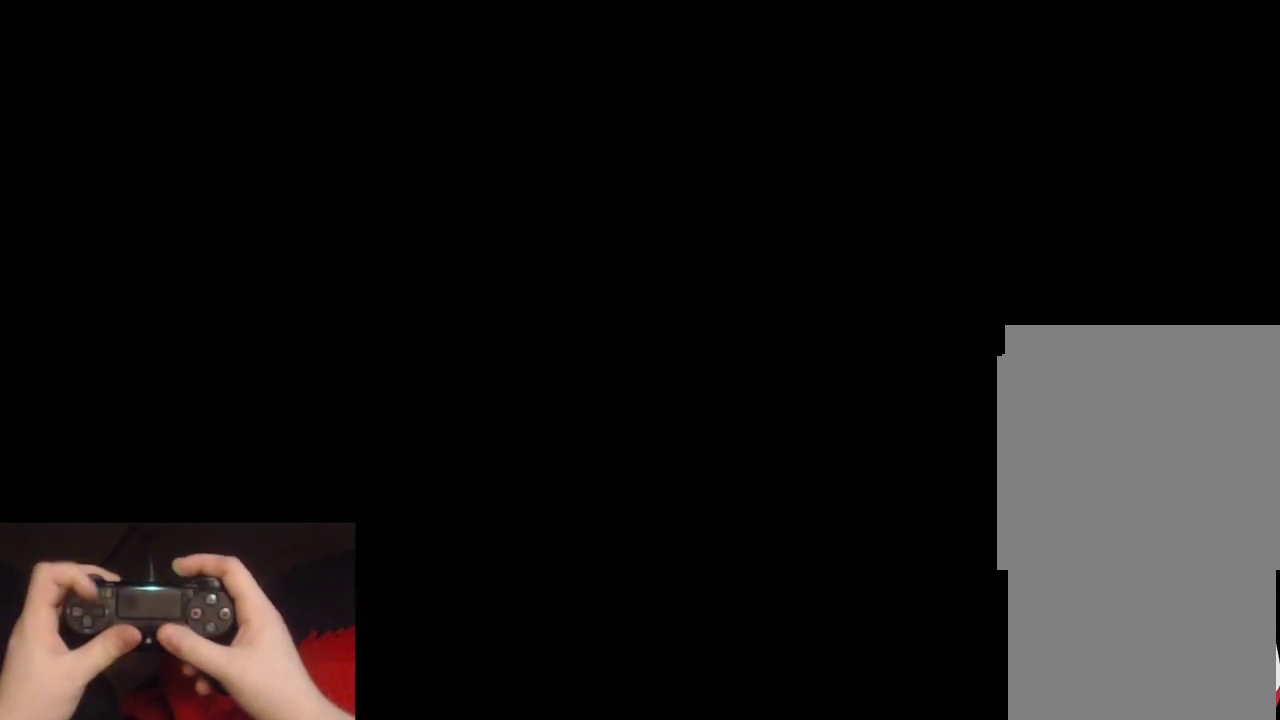
{"buttons": ["L2"], "left_stick": "up", "right_stick": "up", "events": [[117, "DPAD_RIGHT", "down"], [133, "right_stick", "right"], [233, "DPAD_RIGHT", "up"], [250, "right_stick", "center"], [283, "left_stick", "up"], [450, "right_stick", "up"]]}
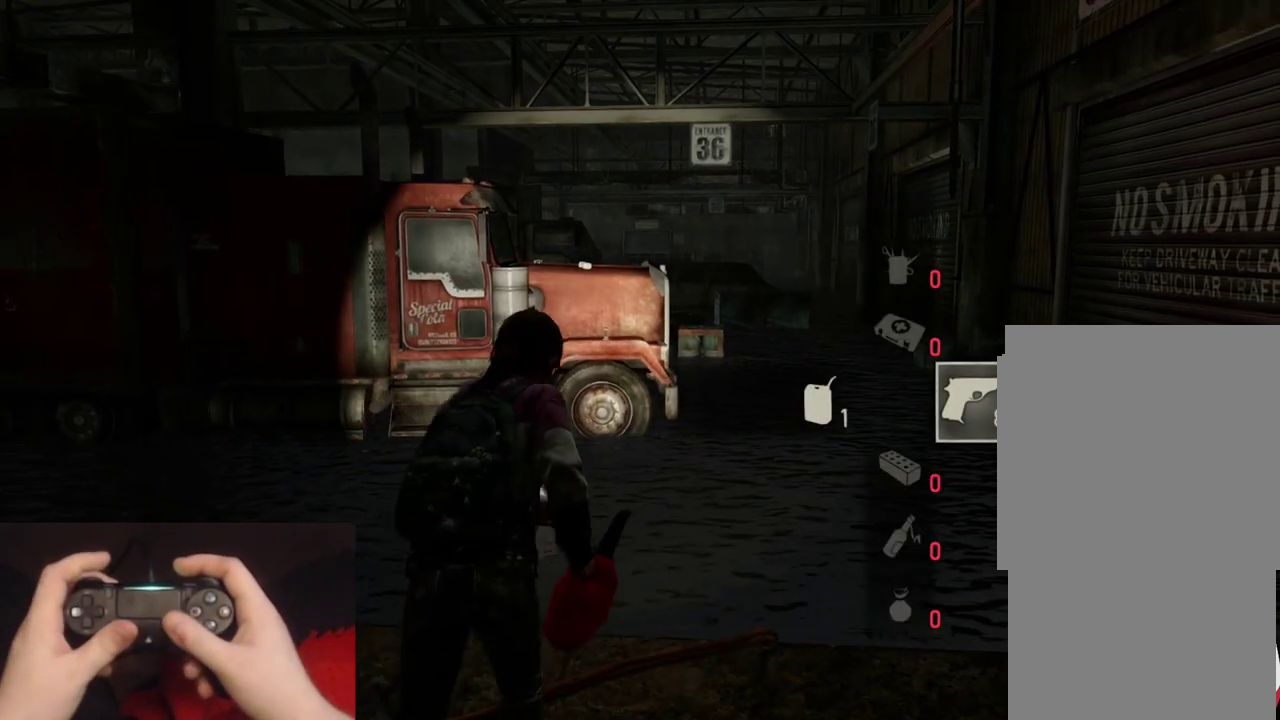
{"buttons": ["L2", "R1"], "left_stick": "up", "right_stick": "center", "events": [[50, "right_stick", "center"], [233, "R1", "down"], [333, "R1", "up"], [450, "R1", "down"]]}
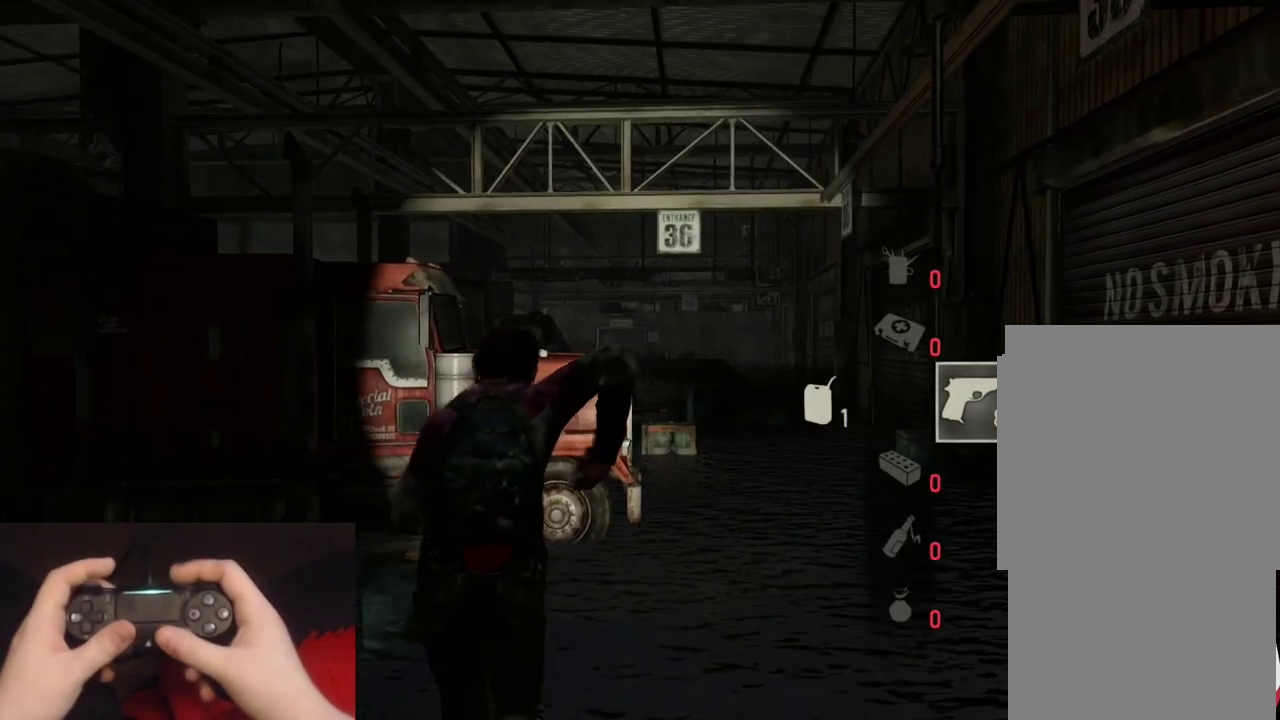
{"buttons": ["L2", "R1"], "left_stick": "up", "right_stick": "center", "events": [[33, "R1", "up"], [117, "R1", "down"], [200, "R1", "up"], [317, "R1", "down"], [400, "R1", "up"], [500, "R1", "down"]]}